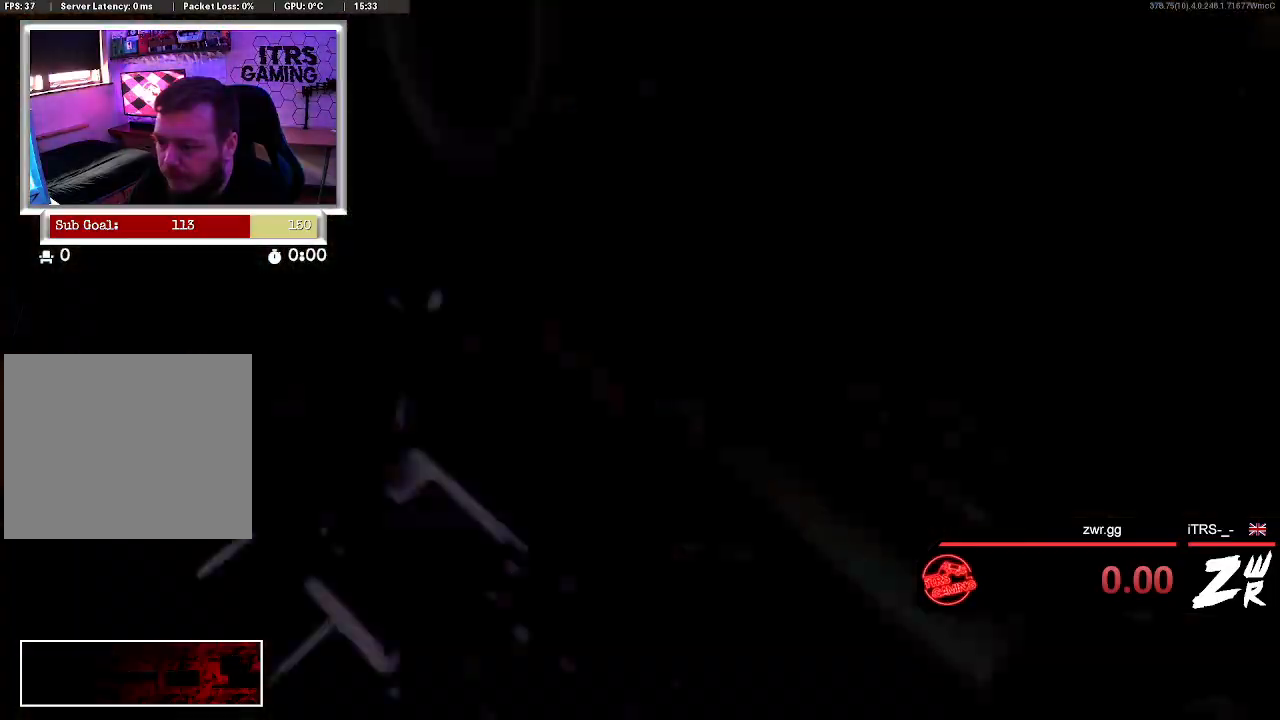
Gameplay with a controller (PlayStation layout); each line is a JSON object with the inputs held at the frame after it. "events" lists button and stick changes between this image and that frame as [ms after this image, input, new state], when the widget could be followed in between.
{"buttons": [], "left_stick": "up", "right_stick": "center", "events": [[433, "left_stick", "up"]]}
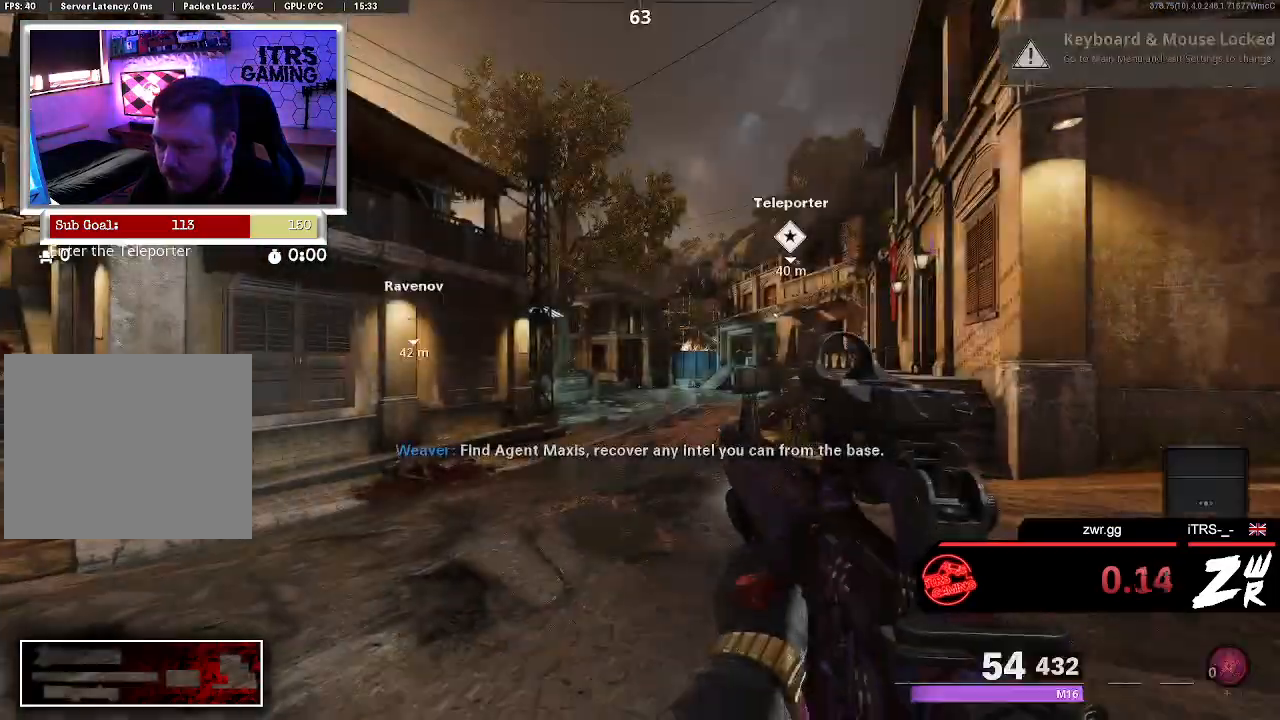
{"buttons": ["L3"], "left_stick": "up", "right_stick": "left", "events": [[200, "right_stick", "right"], [233, "L3", "down"], [300, "L3", "up"], [367, "right_stick", "center"], [467, "L3", "down"], [467, "right_stick", "left"]]}
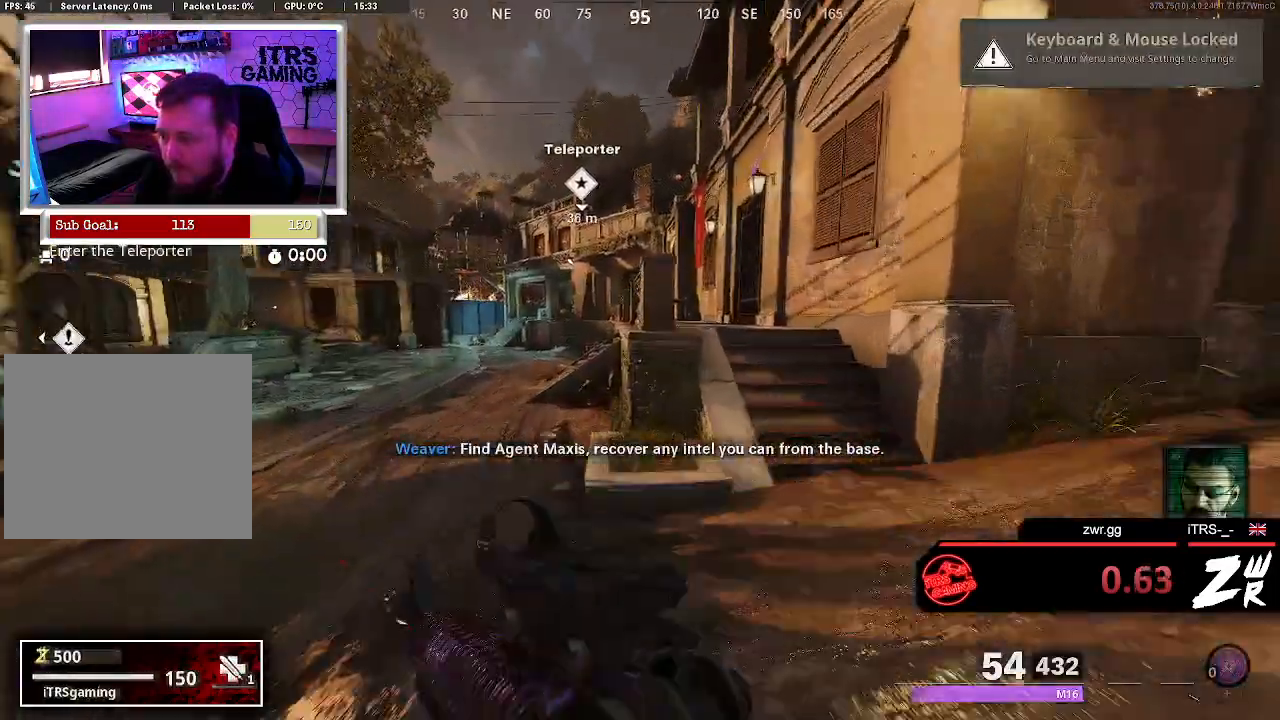
{"buttons": [], "left_stick": "up", "right_stick": "left", "events": [[200, "L3", "up"], [200, "right_stick", "center"], [433, "right_stick", "left"]]}
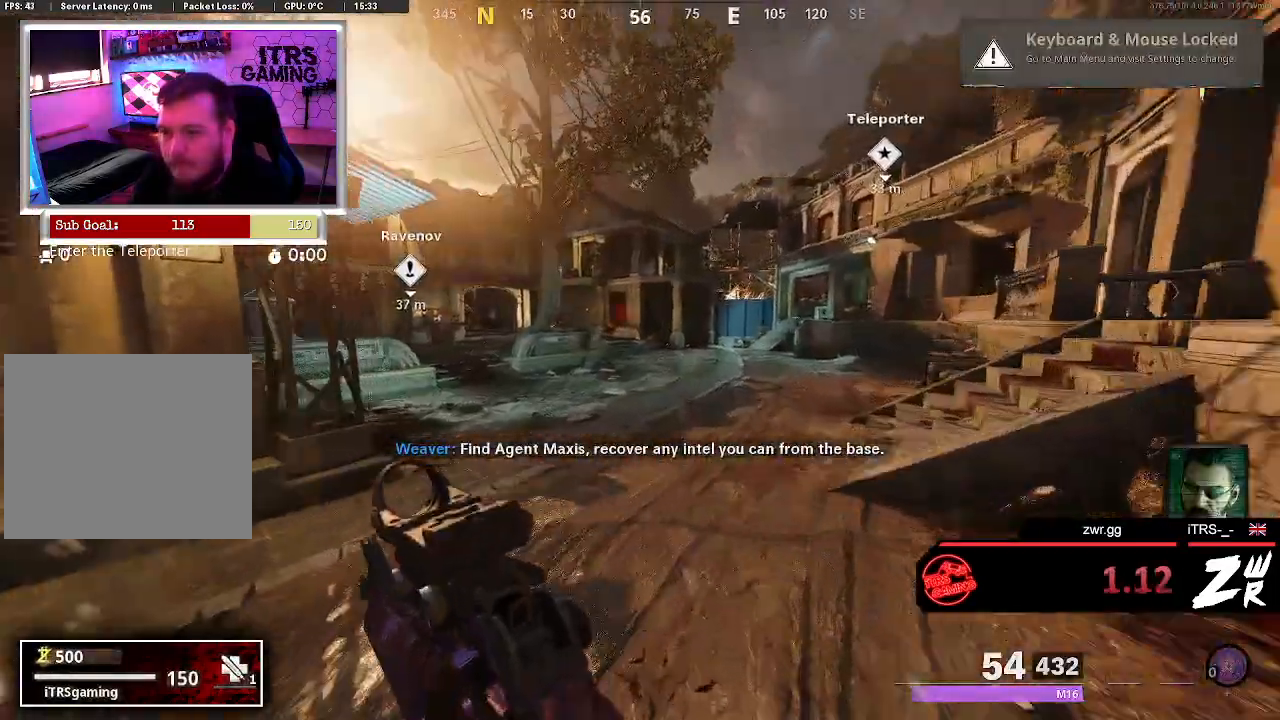
{"buttons": [], "left_stick": "up", "right_stick": "left", "events": [[100, "right_stick", "center"], [433, "right_stick", "left"]]}
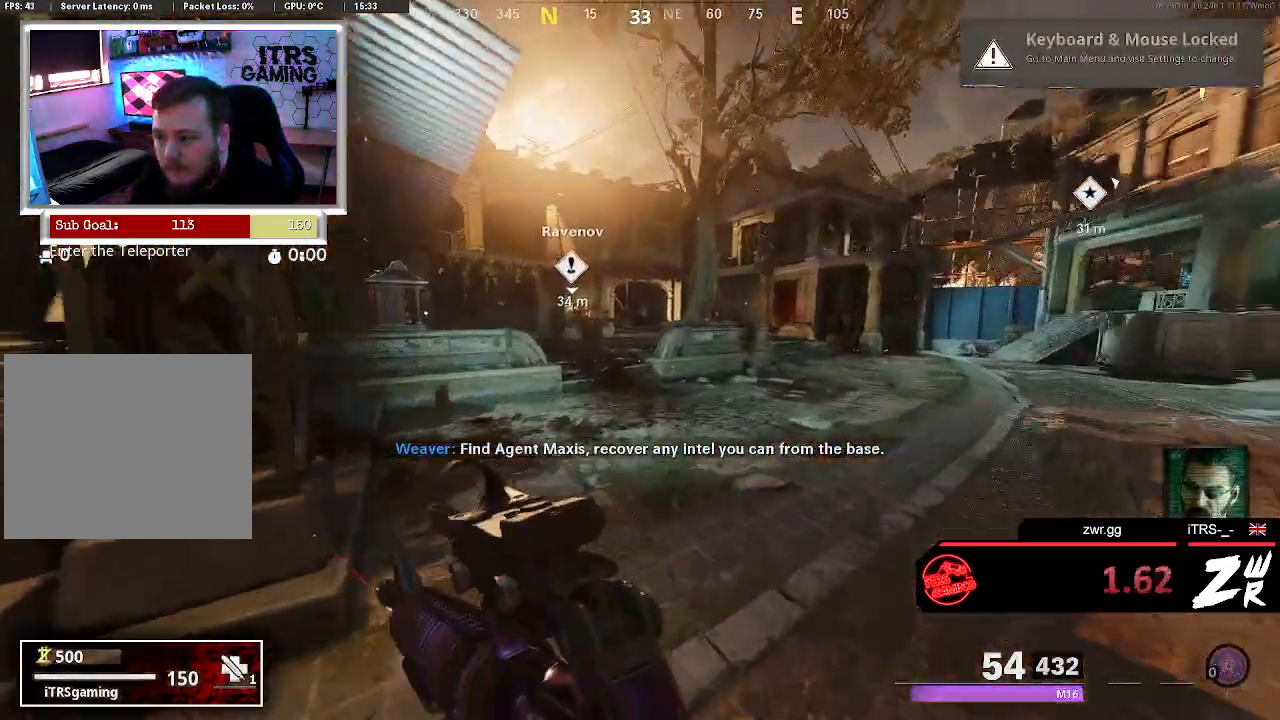
{"buttons": ["L2"], "left_stick": "up", "right_stick": "center", "events": [[133, "right_stick", "center"], [200, "right_stick", "left"], [433, "right_stick", "center"], [467, "L2", "down"]]}
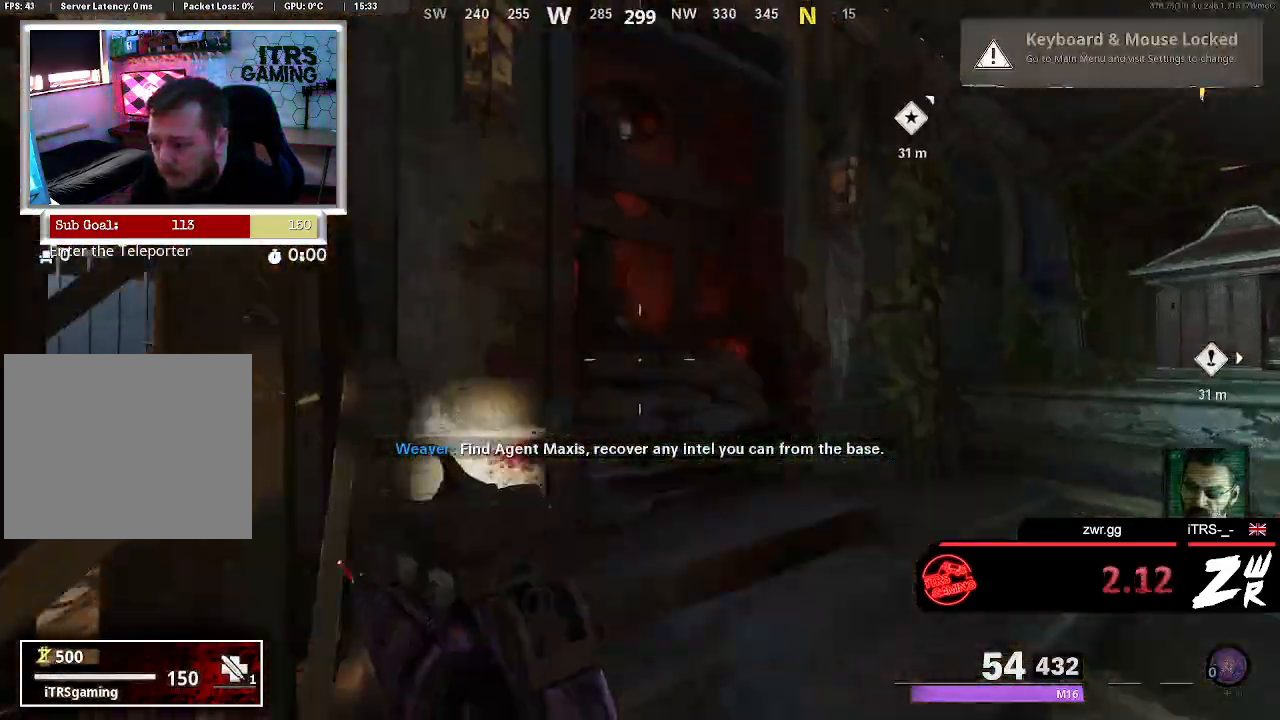
{"buttons": ["L2"], "left_stick": "right", "right_stick": "left", "events": [[67, "left_stick", "up-left"], [67, "right_stick", "up-left"], [133, "right_stick", "center"], [267, "left_stick", "up"], [467, "left_stick", "right"], [467, "right_stick", "left"]]}
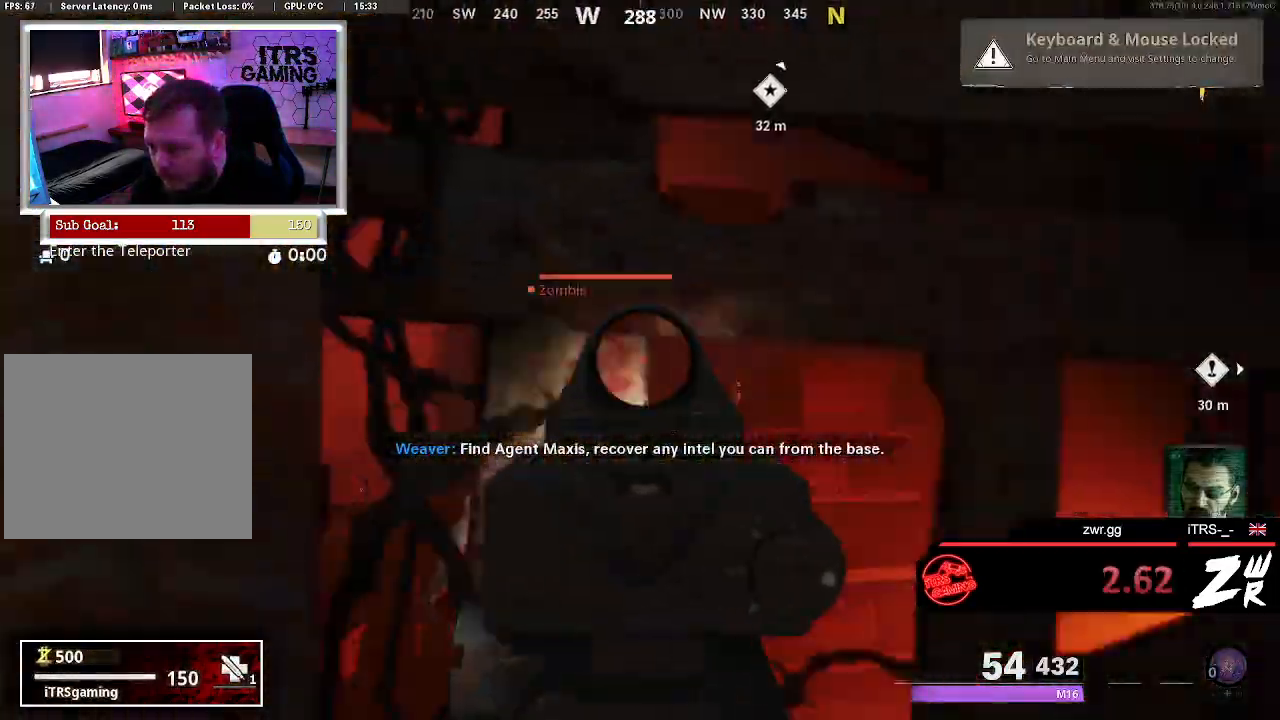
{"buttons": [], "left_stick": "down-right", "right_stick": "right", "events": [[100, "R2", "down"], [100, "left_stick", "down-right"], [100, "right_stick", "down-left"], [233, "right_stick", "right"], [300, "R2", "up"], [367, "L2", "up"]]}
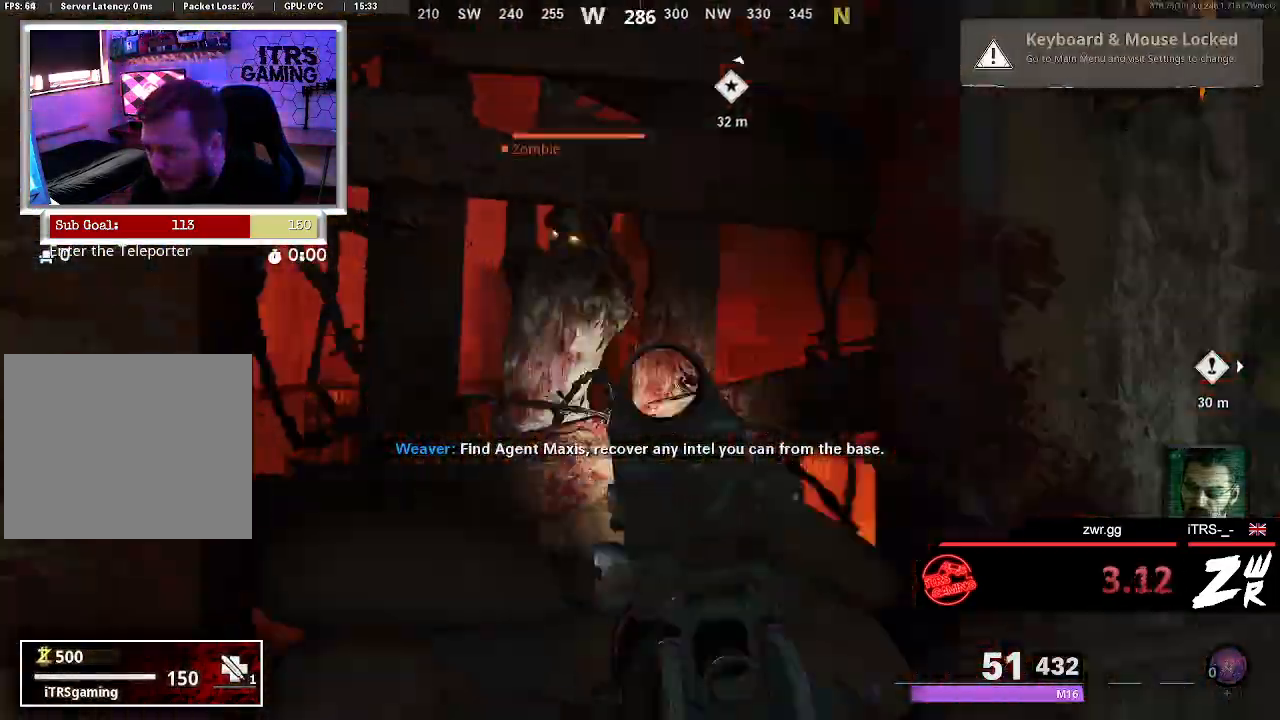
{"buttons": ["L2"], "left_stick": "up", "right_stick": "up-right", "events": [[100, "L2", "down"], [100, "left_stick", "center"], [100, "right_stick", "left"], [200, "left_stick", "up"], [200, "right_stick", "up"], [300, "right_stick", "up-right"]]}
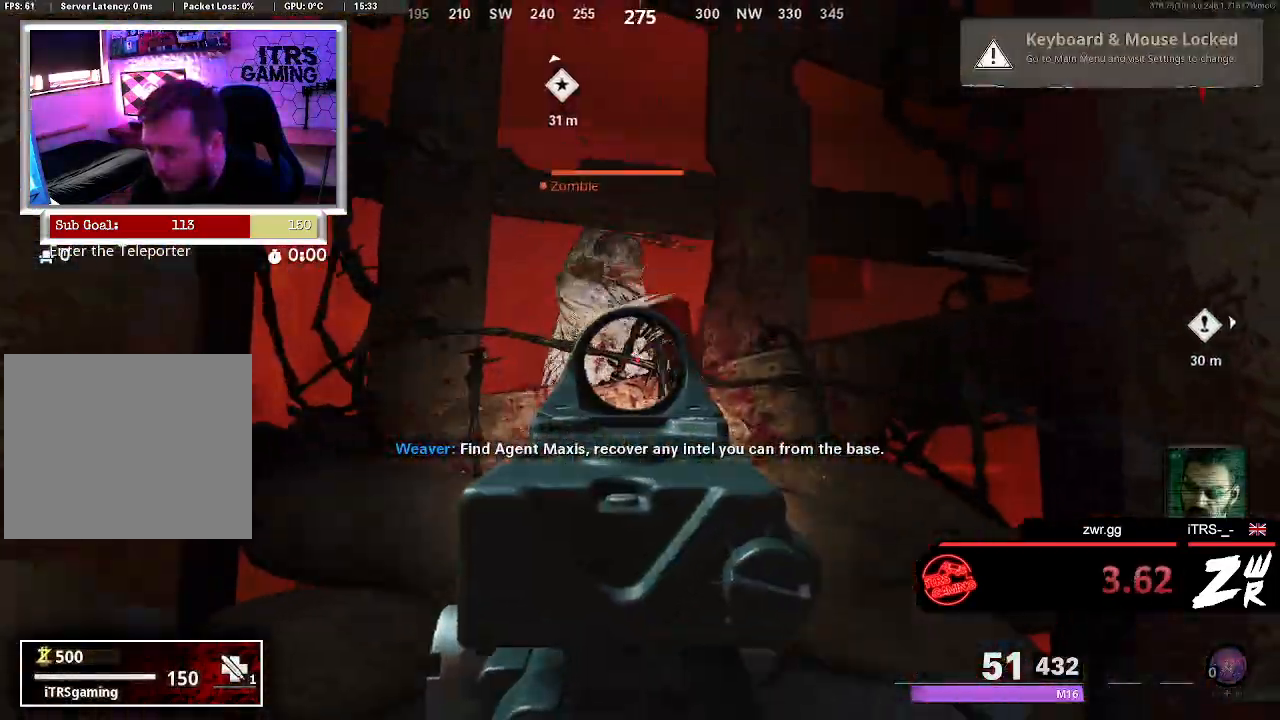
{"buttons": [], "left_stick": "down", "right_stick": "down-right", "events": [[33, "right_stick", "up-left"], [67, "left_stick", "center"], [200, "R2", "down"], [233, "right_stick", "up-right"], [333, "left_stick", "down"], [367, "right_stick", "down-right"], [433, "R2", "up"], [467, "L2", "up"]]}
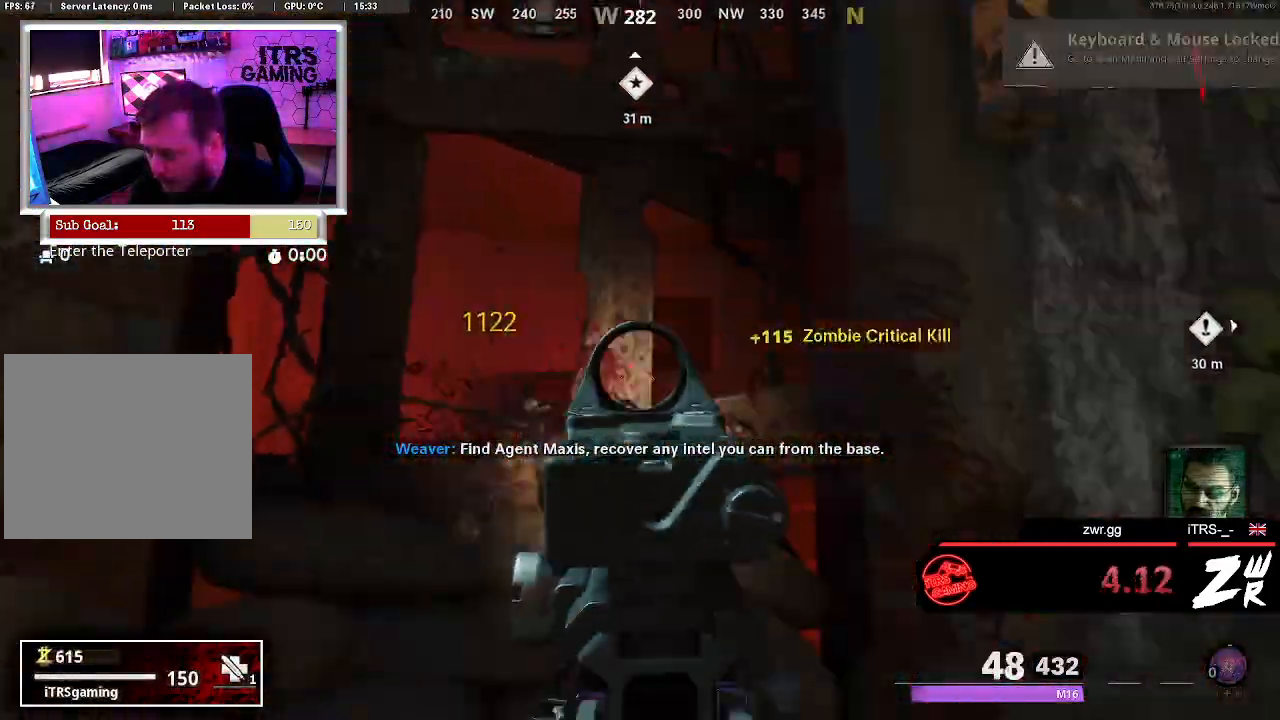
{"buttons": [], "left_stick": "up", "right_stick": "center", "events": [[33, "left_stick", "down-right"], [200, "L3", "down"], [200, "left_stick", "up"], [267, "right_stick", "center"], [367, "L3", "up"]]}
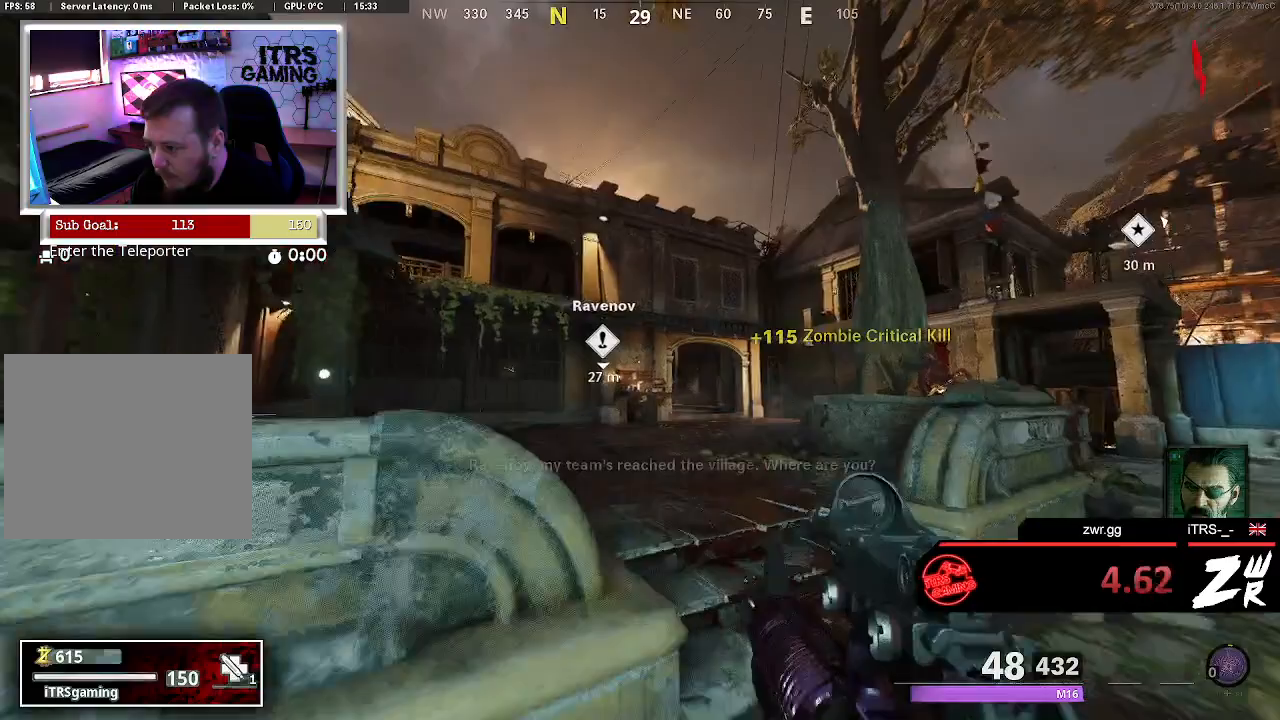
{"buttons": [], "left_stick": "up", "right_stick": "center", "events": [[33, "right_stick", "down-right"], [167, "right_stick", "center"]]}
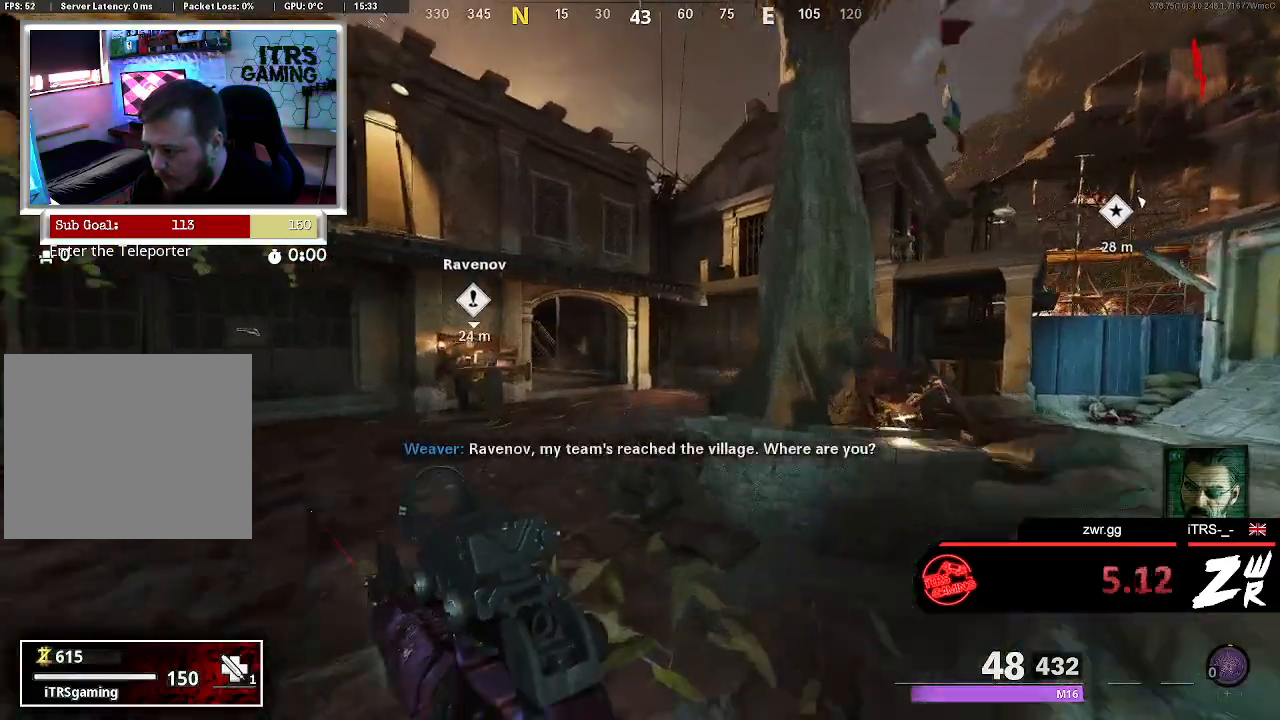
{"buttons": [], "left_stick": "up", "right_stick": "center", "events": [[33, "right_stick", "left"], [167, "right_stick", "center"], [267, "right_stick", "right"], [467, "right_stick", "center"]]}
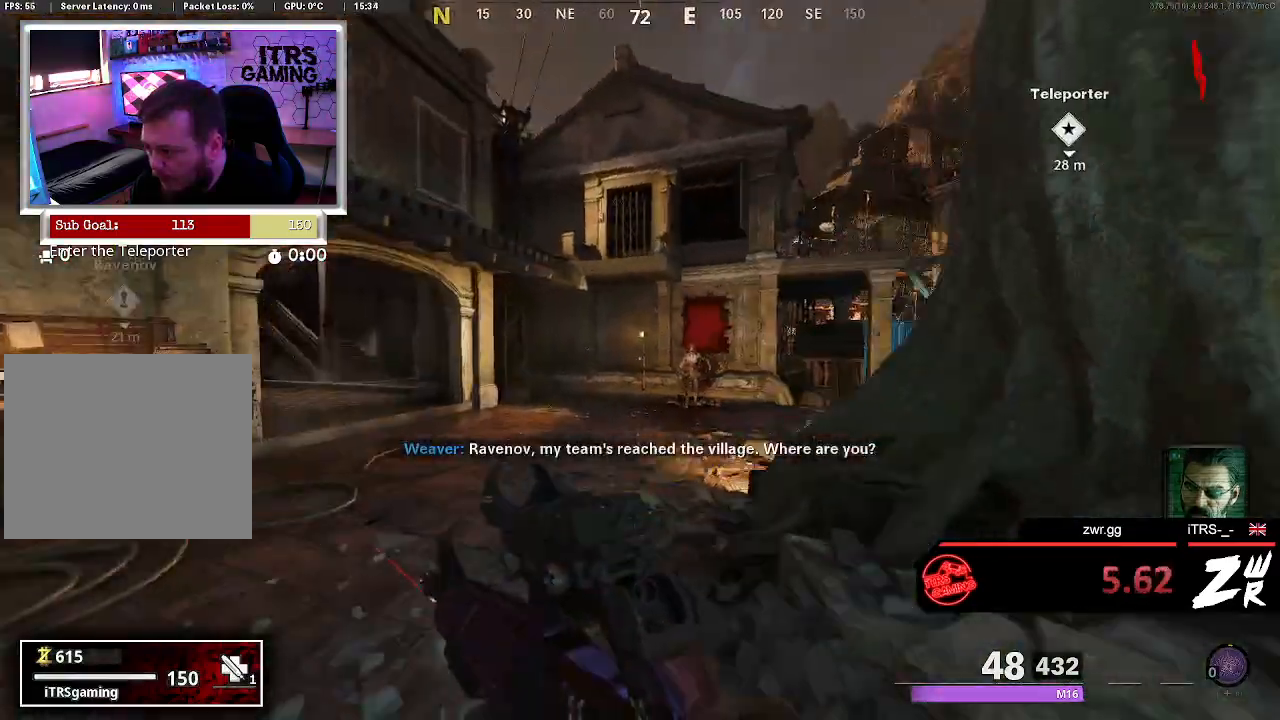
{"buttons": ["L2"], "left_stick": "up", "right_stick": "up", "events": [[100, "right_stick", "right"], [133, "L2", "down"], [233, "right_stick", "center"], [467, "right_stick", "up"]]}
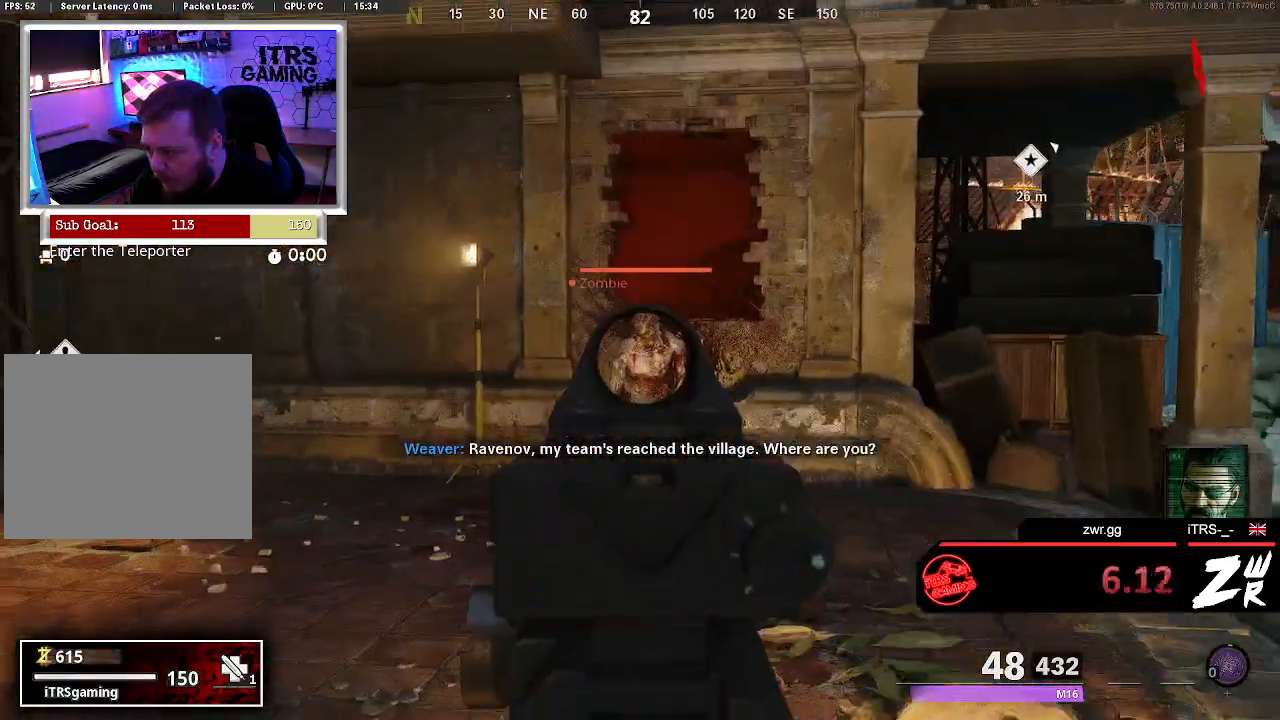
{"buttons": [], "left_stick": "up", "right_stick": "center", "events": [[267, "R2", "down"], [433, "R2", "up"], [433, "right_stick", "center"], [500, "L2", "up"]]}
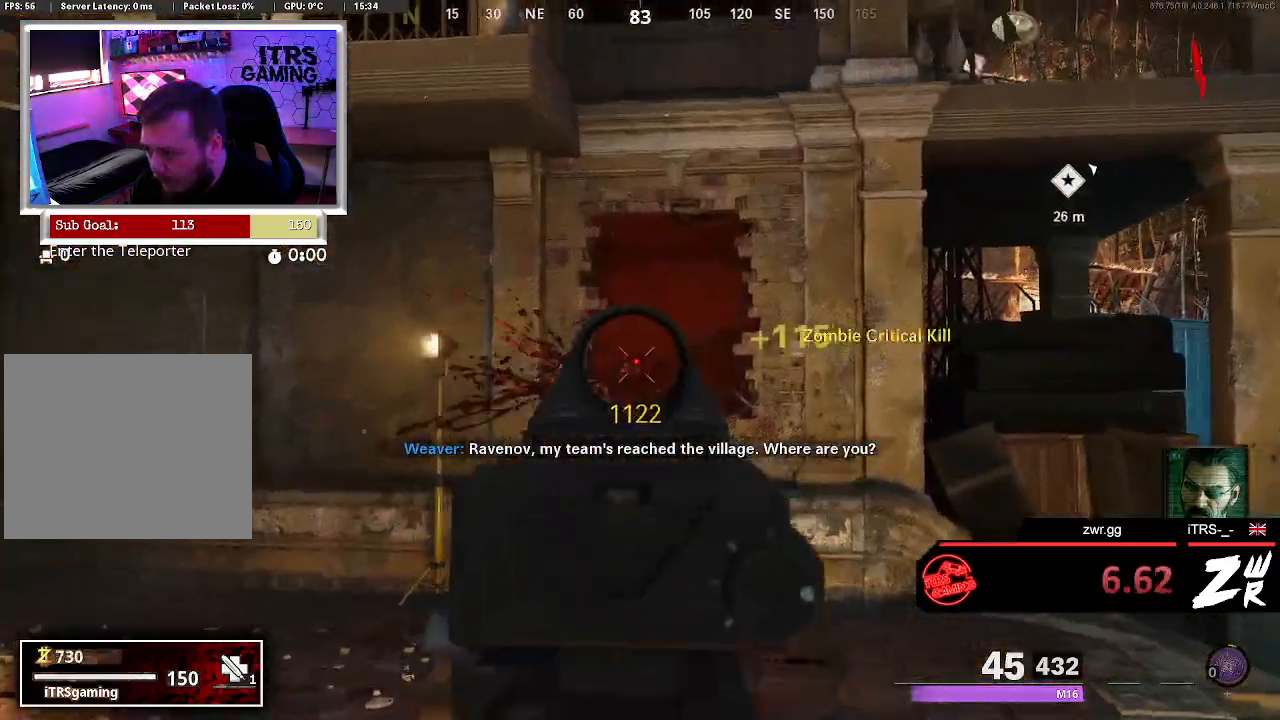
{"buttons": [], "left_stick": "up", "right_stick": "up", "events": [[33, "right_stick", "left"], [67, "L3", "down"], [267, "L3", "up"], [267, "right_stick", "center"], [500, "right_stick", "up"]]}
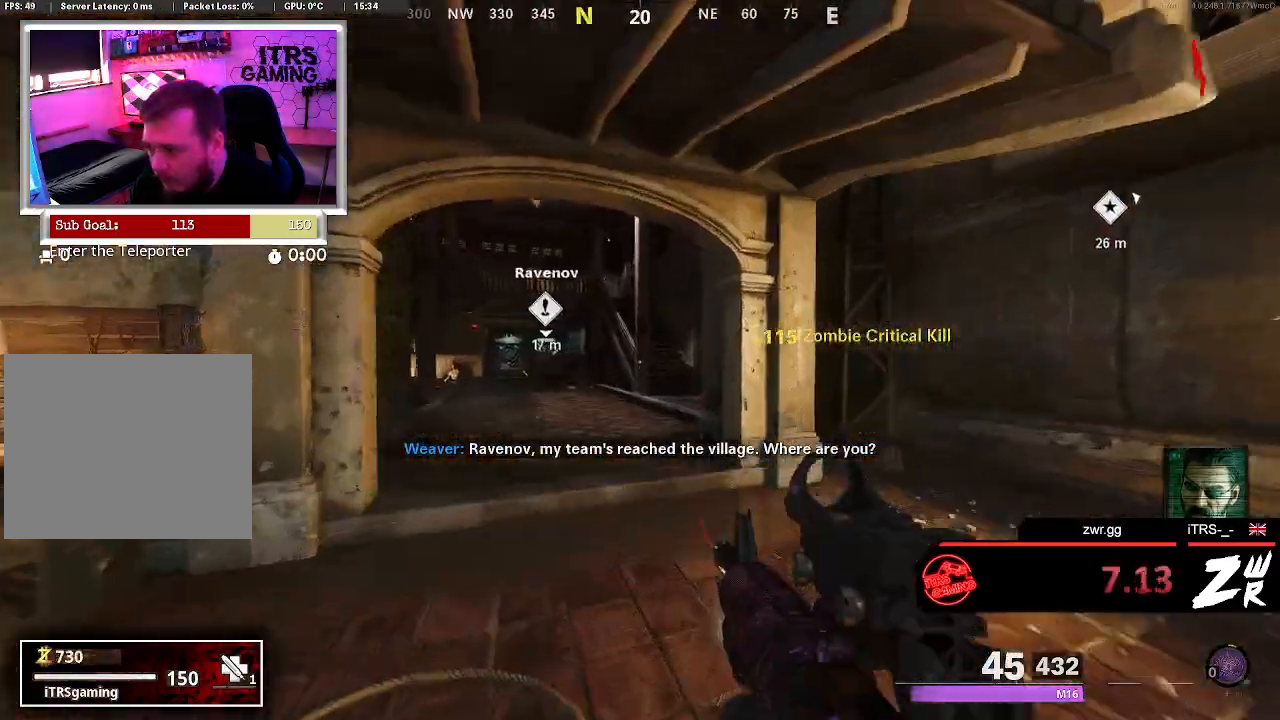
{"buttons": ["L2"], "left_stick": "up", "right_stick": "up", "events": [[133, "right_stick", "center"], [167, "L2", "down"], [467, "right_stick", "up"]]}
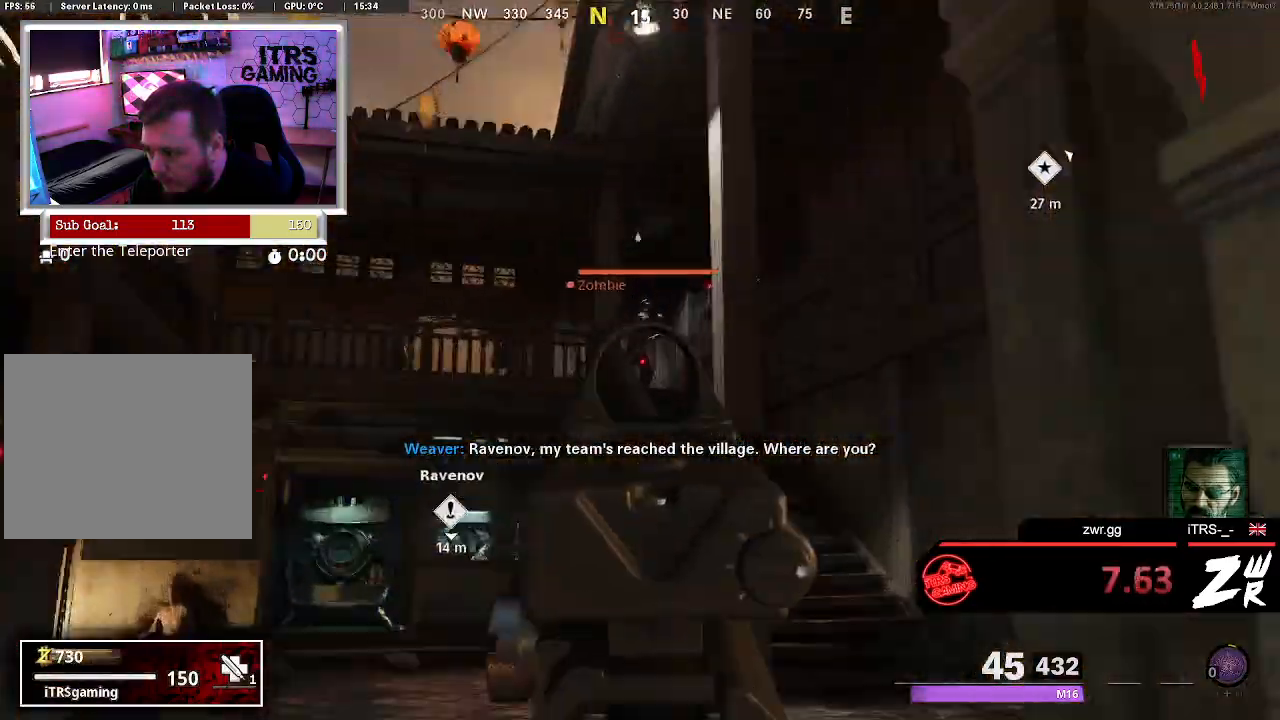
{"buttons": ["L2", "R2"], "left_stick": "up", "right_stick": "up", "events": [[500, "R2", "down"]]}
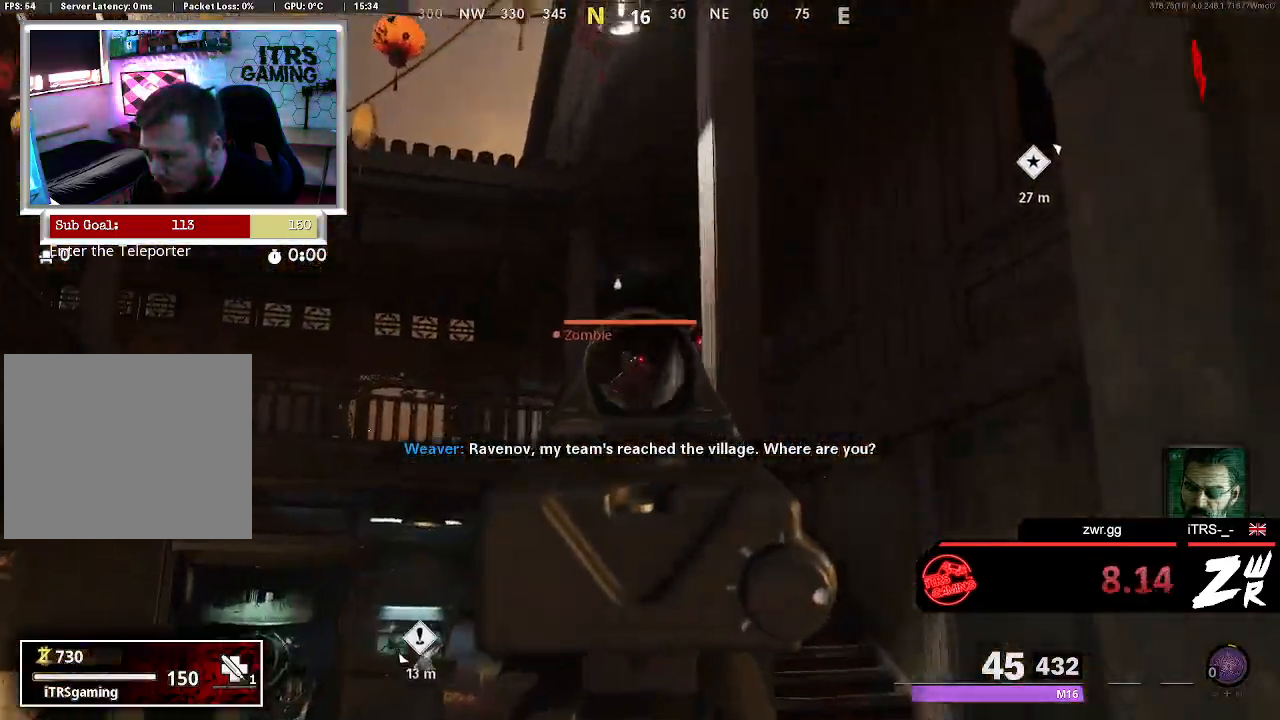
{"buttons": ["L2"], "left_stick": "up-left", "right_stick": "down-right", "events": [[100, "left_stick", "up-left"], [100, "right_stick", "center"], [133, "R2", "up"], [267, "right_stick", "down-right"], [300, "L2", "up"], [500, "L2", "down"]]}
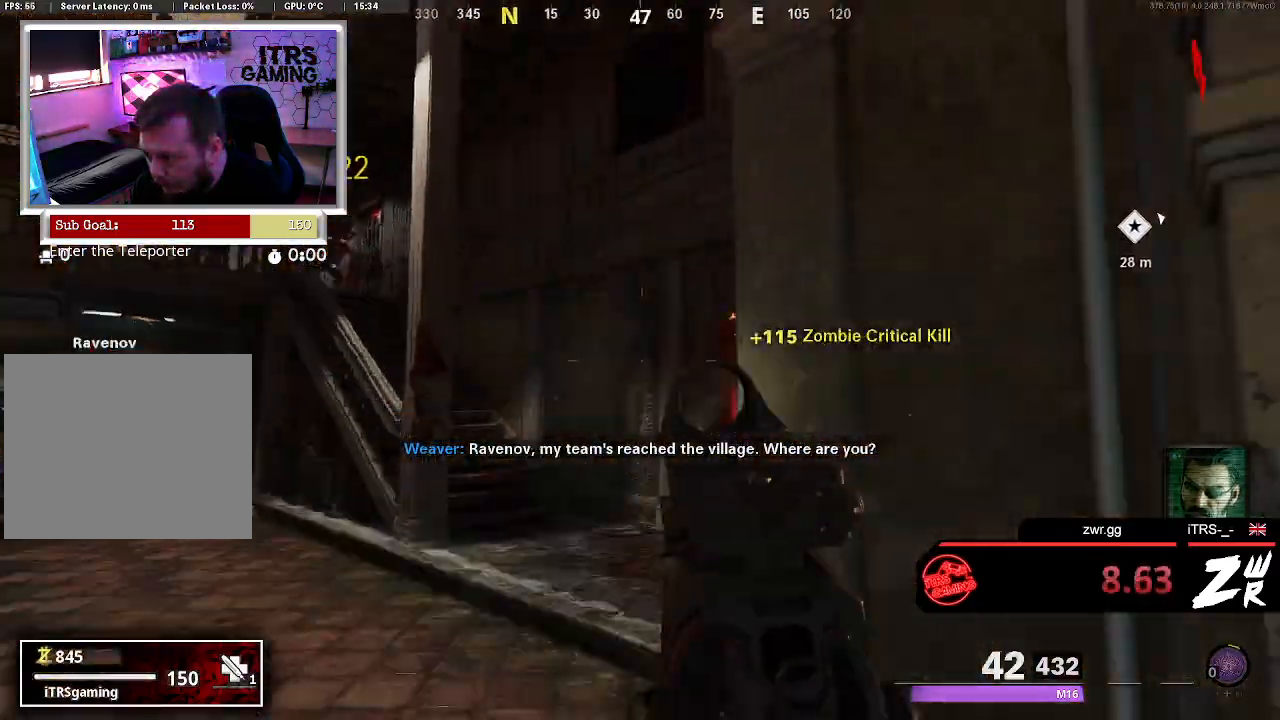
{"buttons": ["L2"], "left_stick": "up", "right_stick": "down-right", "events": [[67, "right_stick", "center"], [300, "left_stick", "up"], [300, "right_stick", "right"], [467, "right_stick", "down-right"]]}
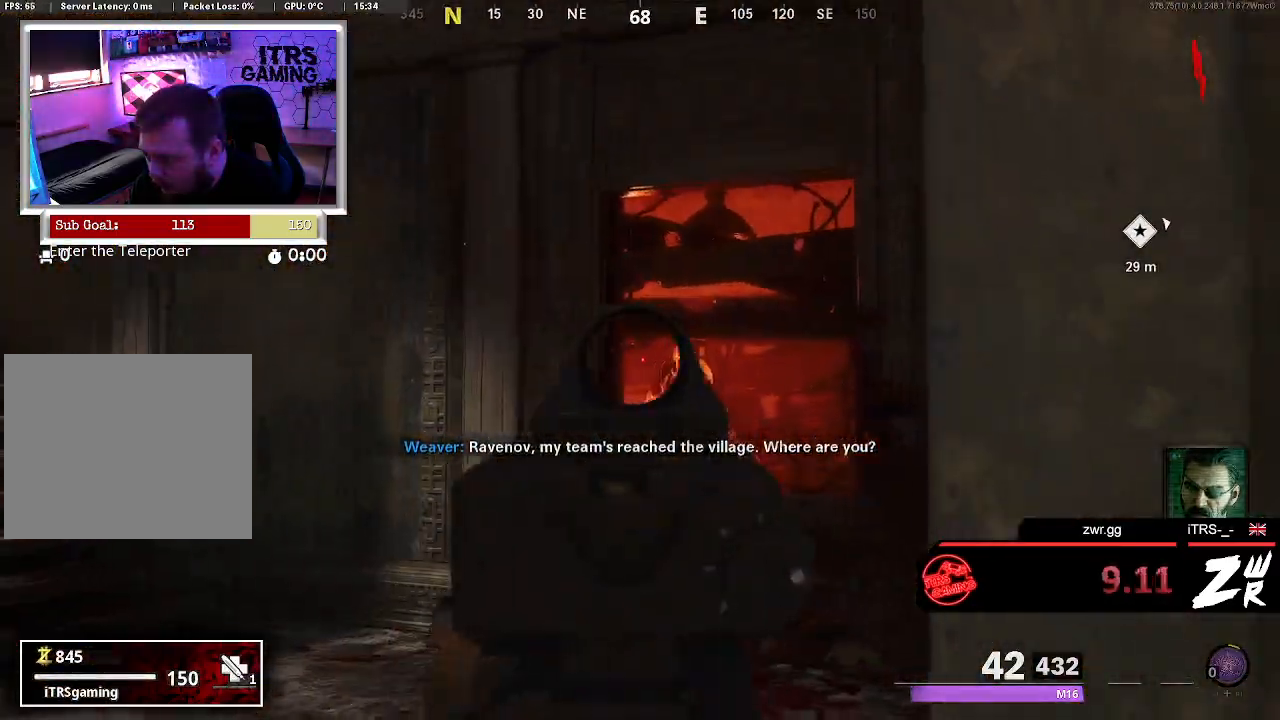
{"buttons": ["L2", "R2"], "left_stick": "down-right", "right_stick": "down-right", "events": [[100, "right_stick", "center"], [267, "right_stick", "up-right"], [300, "left_stick", "center"], [433, "R2", "down"], [433, "left_stick", "down-right"], [433, "right_stick", "down-right"]]}
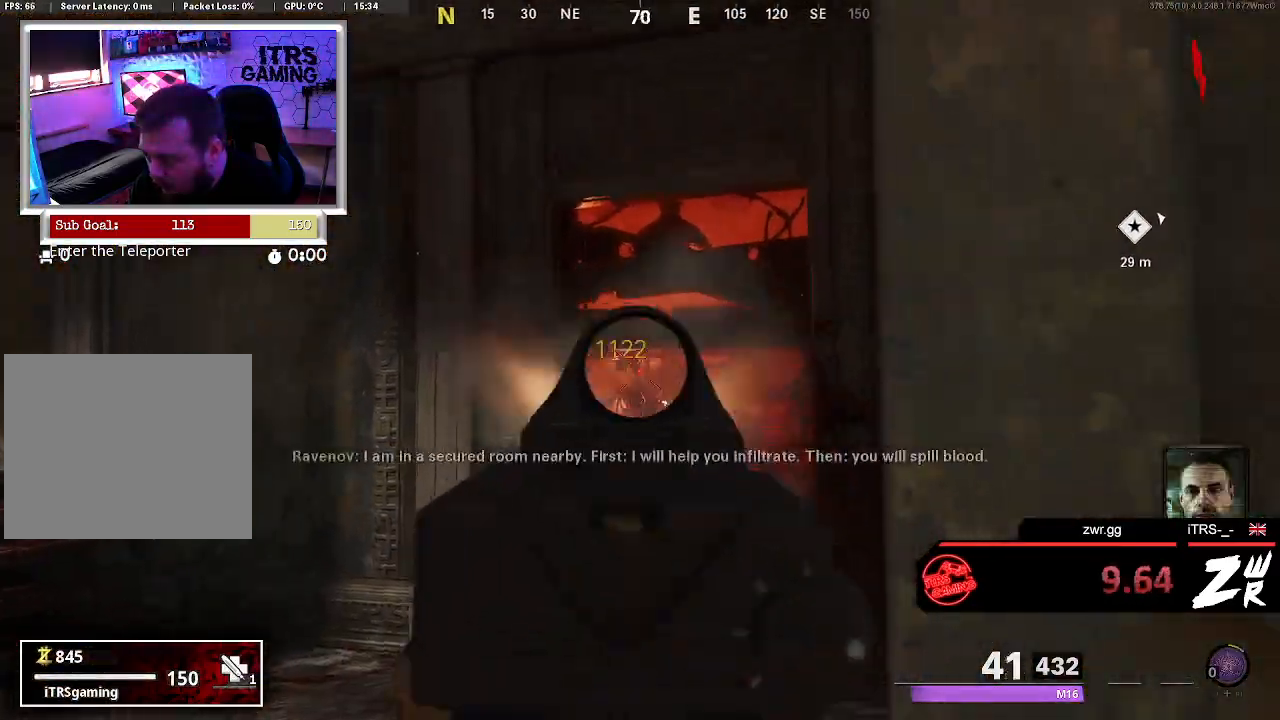
{"buttons": ["L3"], "left_stick": "up", "right_stick": "down-right", "events": [[100, "R2", "up"], [167, "L2", "up"], [333, "L3", "down"], [333, "left_stick", "up"]]}
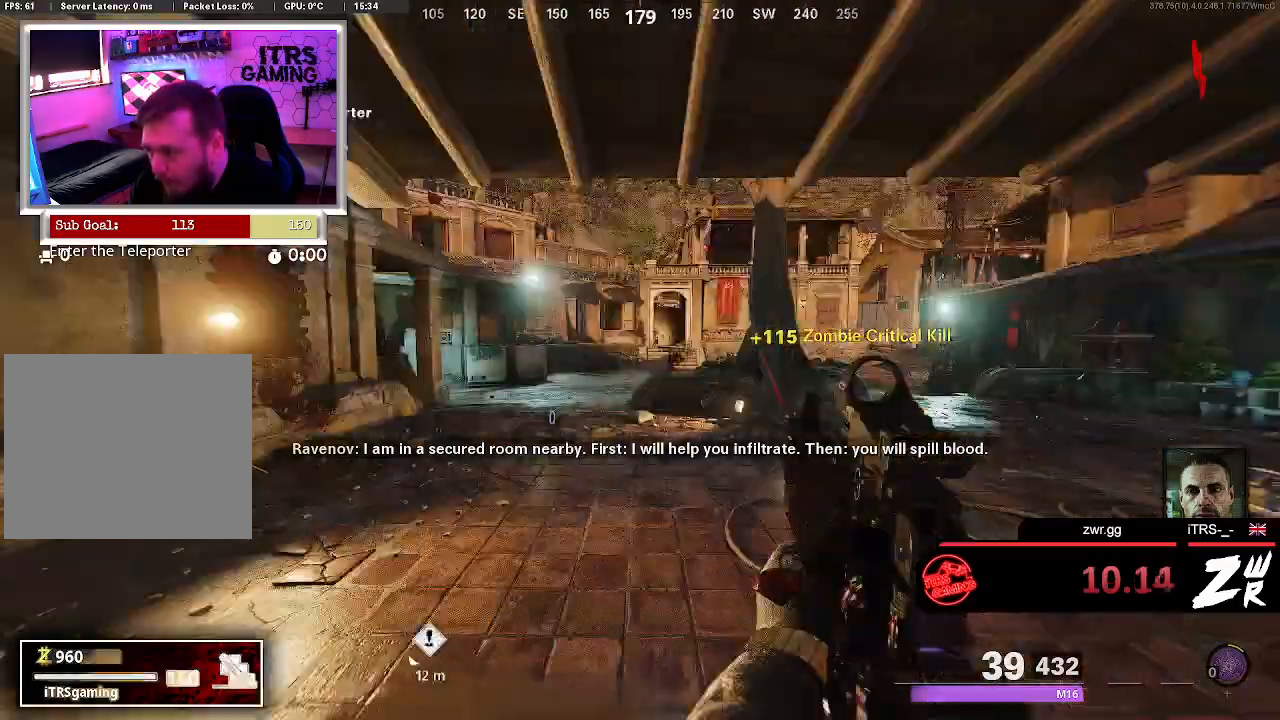
{"buttons": [], "left_stick": "up", "right_stick": "center", "events": [[33, "right_stick", "center"], [67, "L3", "up"], [133, "L3", "down"], [267, "L3", "up"], [267, "right_stick", "left"], [400, "right_stick", "center"]]}
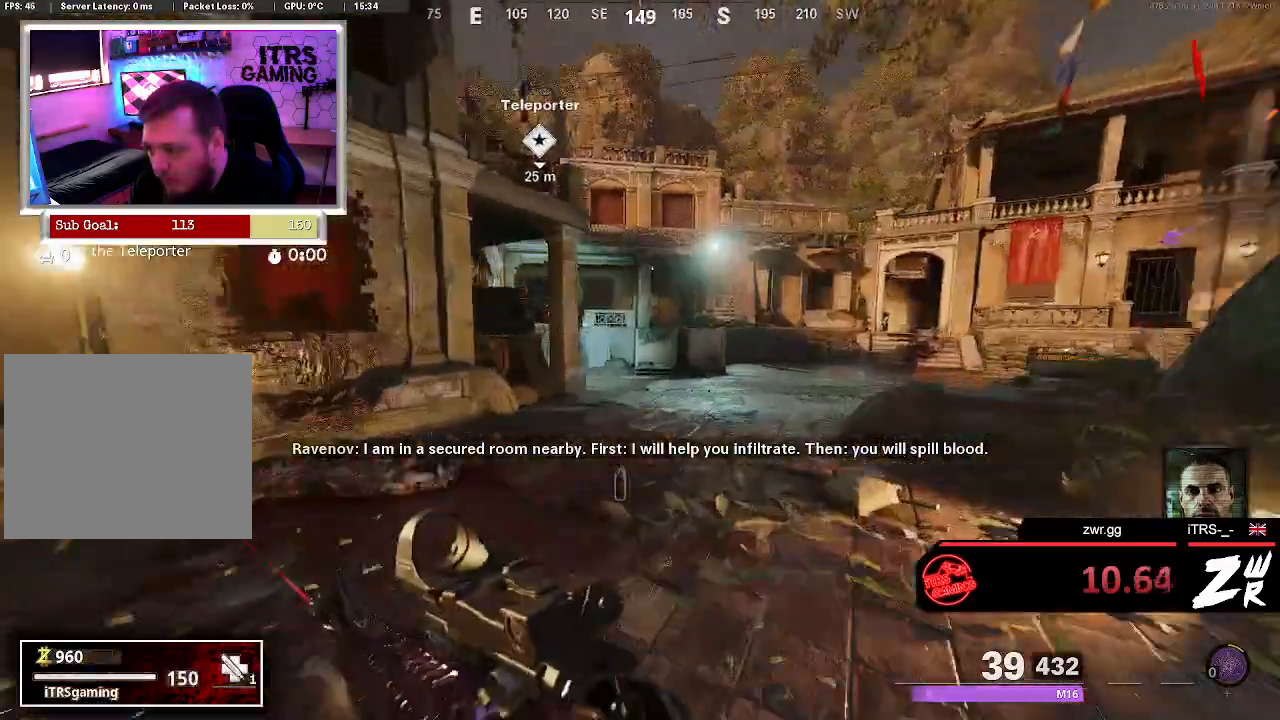
{"buttons": ["L2"], "left_stick": "up", "right_stick": "center", "events": [[200, "R3", "down"], [300, "right_stick", "up-left"], [367, "R3", "up"], [433, "L2", "down"], [433, "right_stick", "center"]]}
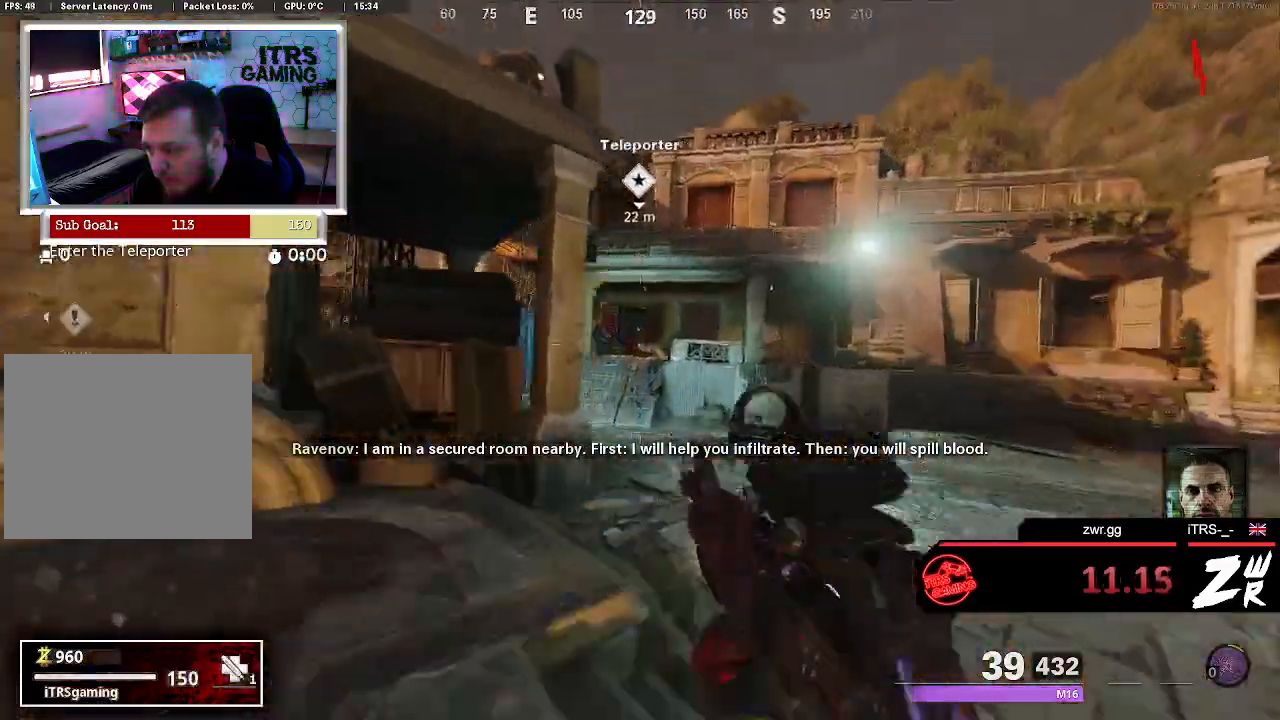
{"buttons": ["L2"], "left_stick": "up-left", "right_stick": "center", "events": [[167, "right_stick", "up"], [267, "left_stick", "up-left"], [300, "right_stick", "center"]]}
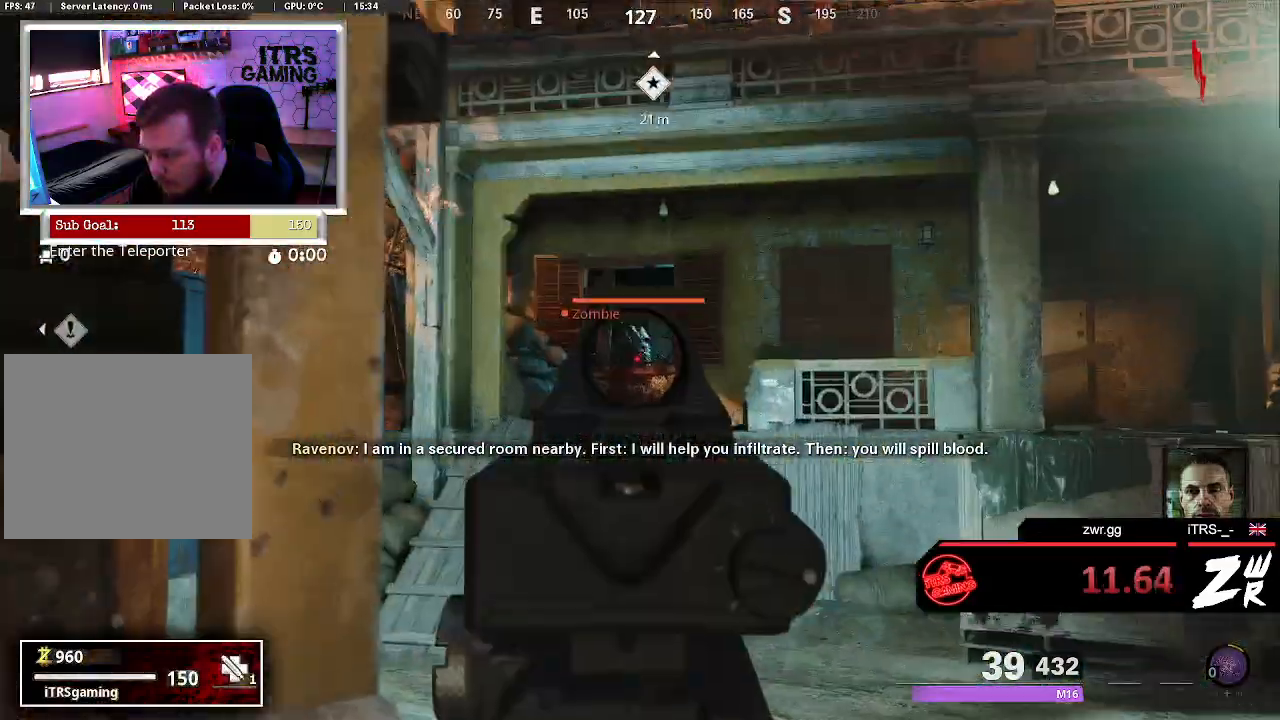
{"buttons": ["L2"], "left_stick": "up-right", "right_stick": "down", "events": [[67, "left_stick", "up"], [100, "right_stick", "up"], [200, "left_stick", "up-right"], [367, "R2", "down"], [433, "right_stick", "center"], [500, "R2", "up"], [500, "right_stick", "down"]]}
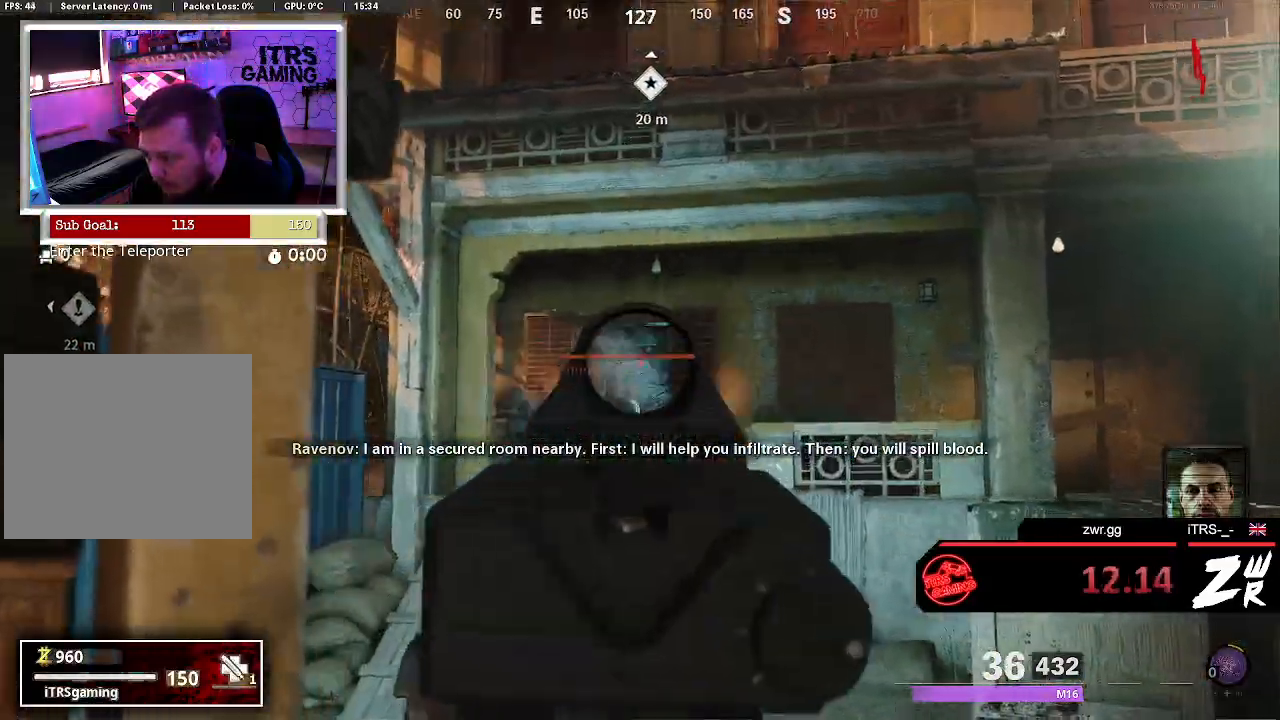
{"buttons": ["L2", "R2"], "left_stick": "center", "right_stick": "center", "events": [[200, "left_stick", "up-left"], [267, "right_stick", "center"], [467, "left_stick", "center"], [500, "R2", "down"]]}
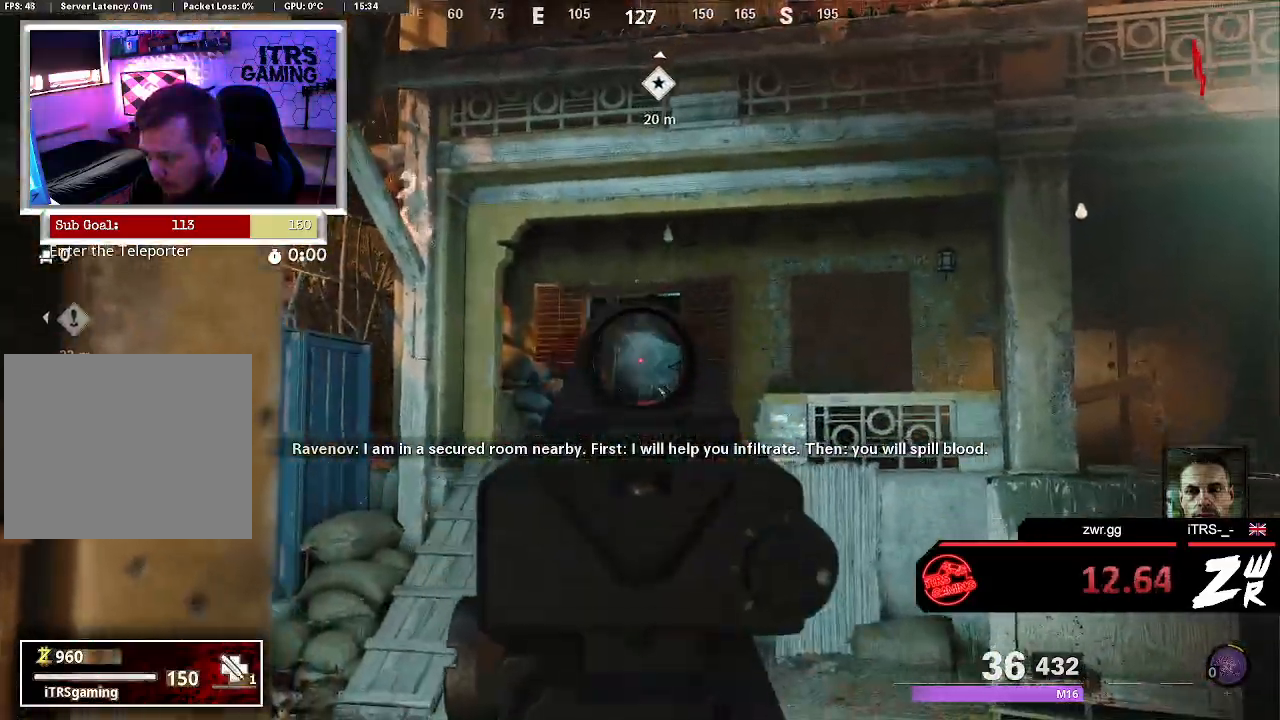
{"buttons": ["L2"], "left_stick": "center", "right_stick": "center", "events": [[133, "R2", "up"]]}
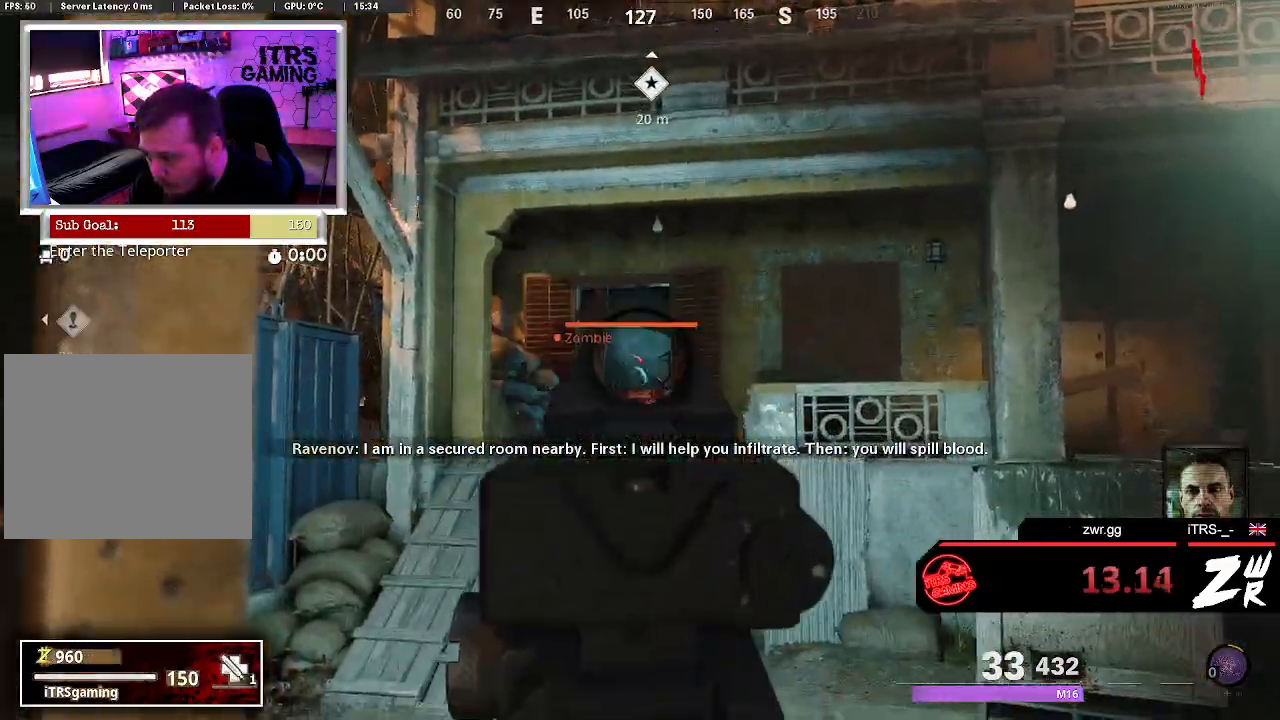
{"buttons": [], "left_stick": "up-right", "right_stick": "right", "events": [[133, "R2", "down"], [233, "R2", "up"], [400, "right_stick", "right"], [433, "L2", "up"], [467, "left_stick", "up-right"]]}
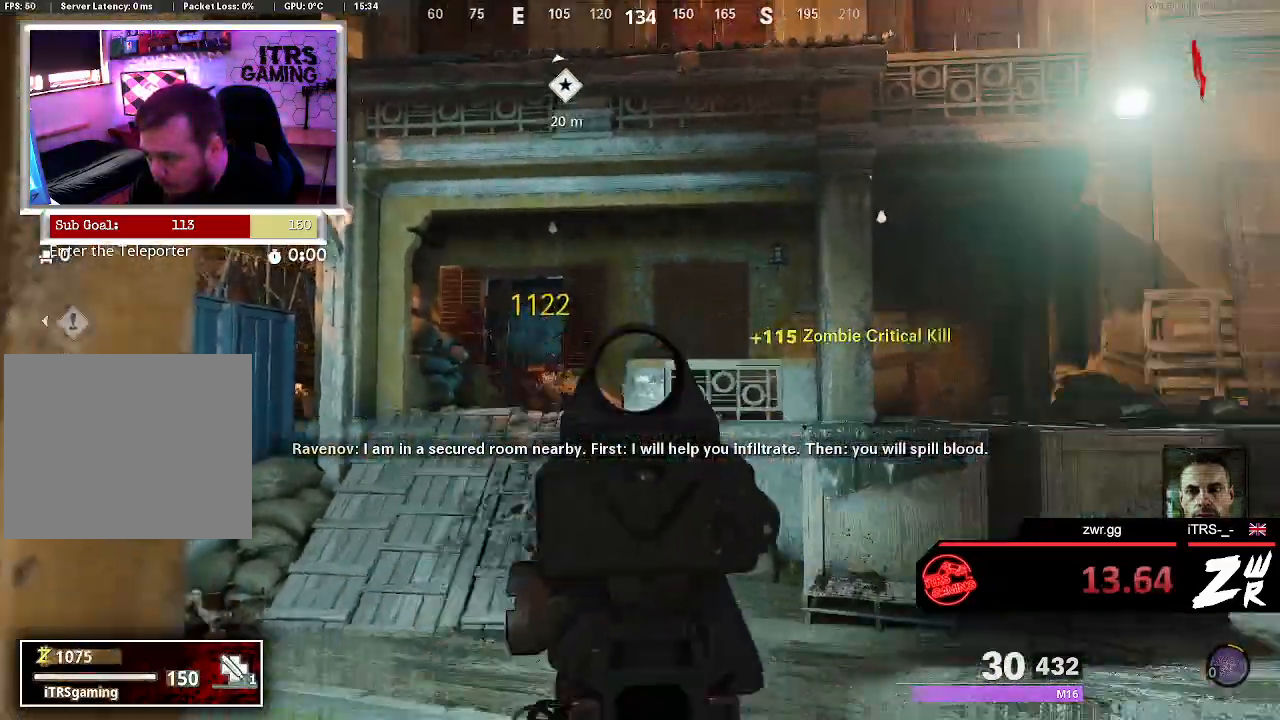
{"buttons": [], "left_stick": "up", "right_stick": "center", "events": [[33, "L3", "down"], [33, "left_stick", "up"], [200, "L3", "up"], [267, "right_stick", "center"], [300, "L3", "down"], [467, "L3", "up"]]}
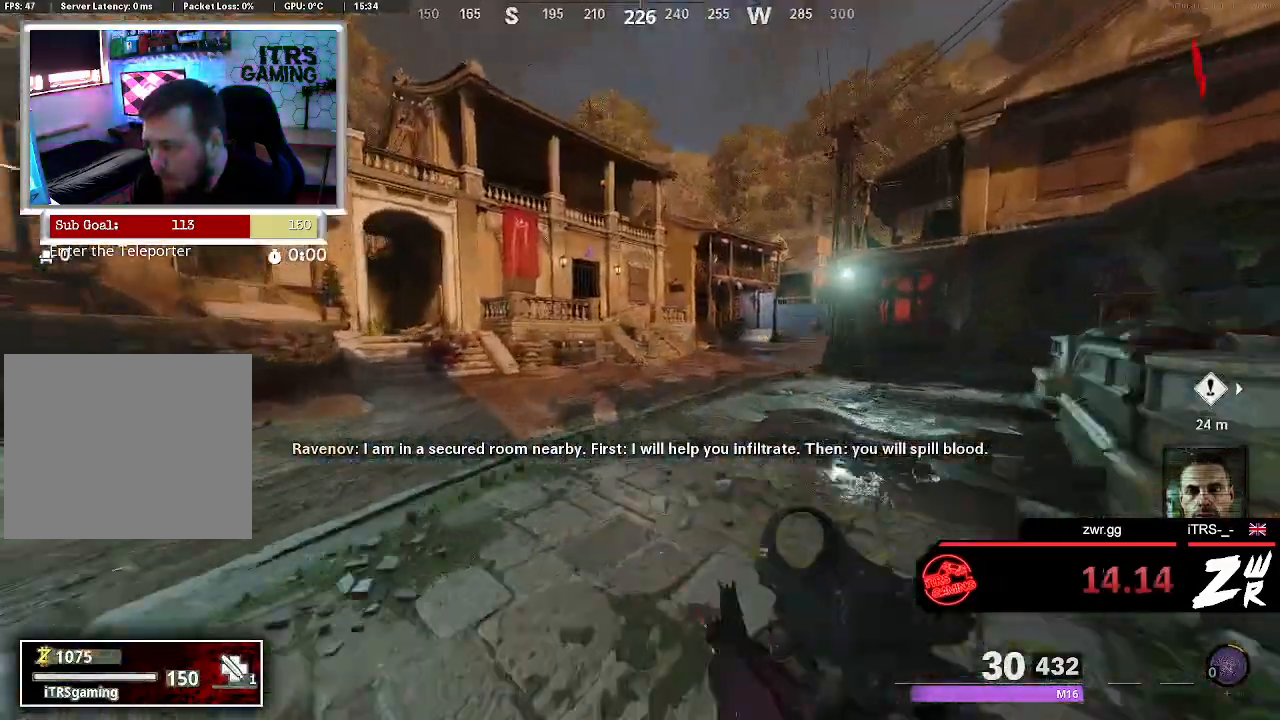
{"buttons": [], "left_stick": "up", "right_stick": "center", "events": [[133, "right_stick", "right"], [233, "right_stick", "center"]]}
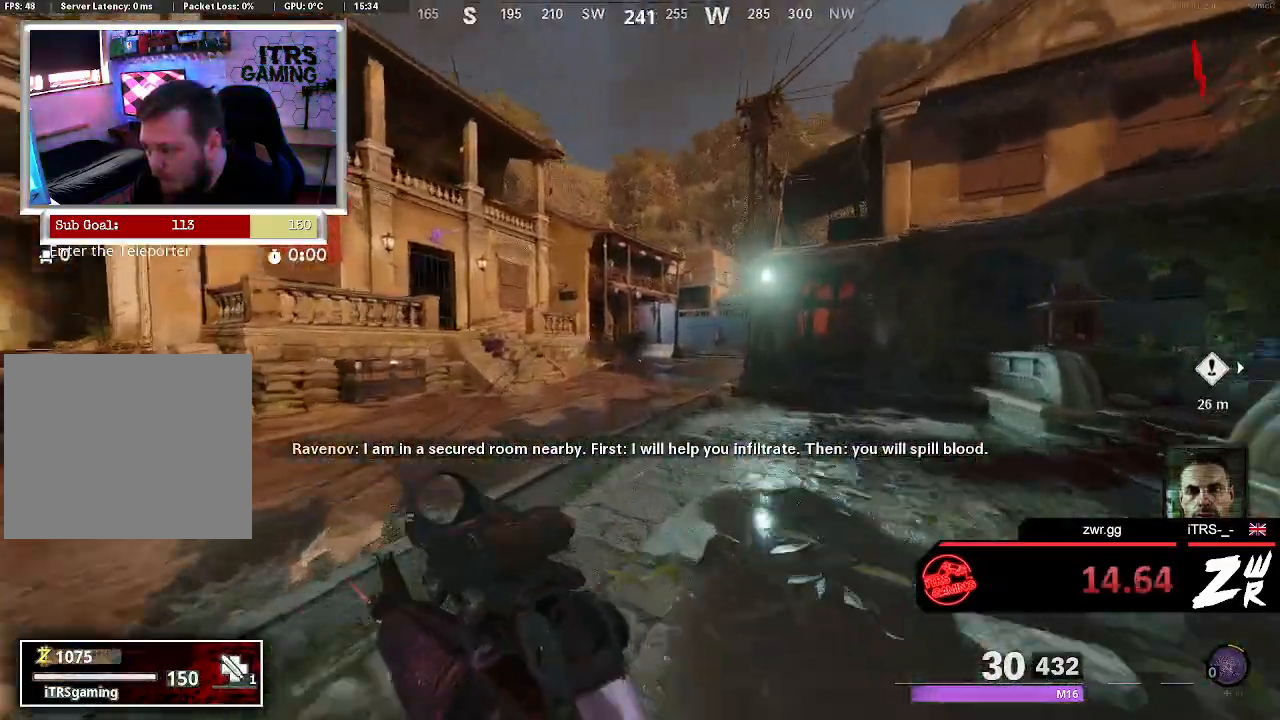
{"buttons": ["L2"], "left_stick": "up", "right_stick": "center"}